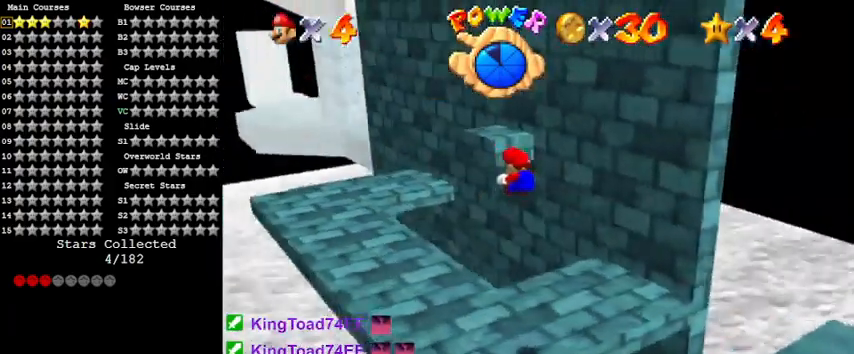
Gameplay with keyboard; each line is a JSON object with the keys held at the frame after it. "events" lists presses ("down") and releases ("up") of "a", "c", "ctrl", "d", "down", "left", "return", "right", "s", "shift", "up", "w", "x" and "y" between this image and that frame as [ms after this image, input, new state], when the widget could be followed in between. No other keys are recorded. Mouse input is not recorded.
{"keys": ["left", "up"], "events": [[100, "up", "up"], [467, "up", "down"]]}
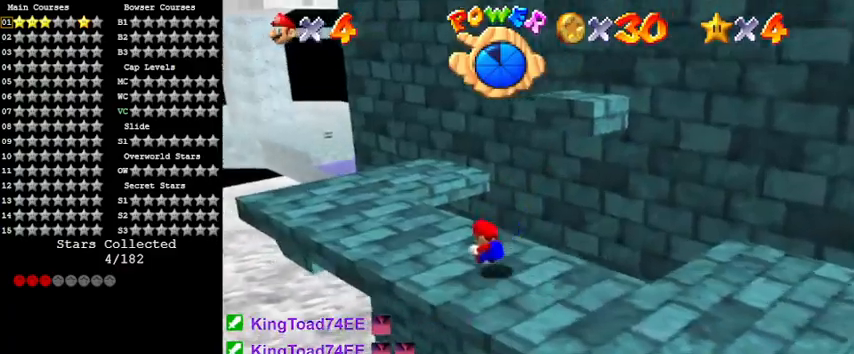
{"keys": ["left", "shift", "up"], "events": [[467, "shift", "down"]]}
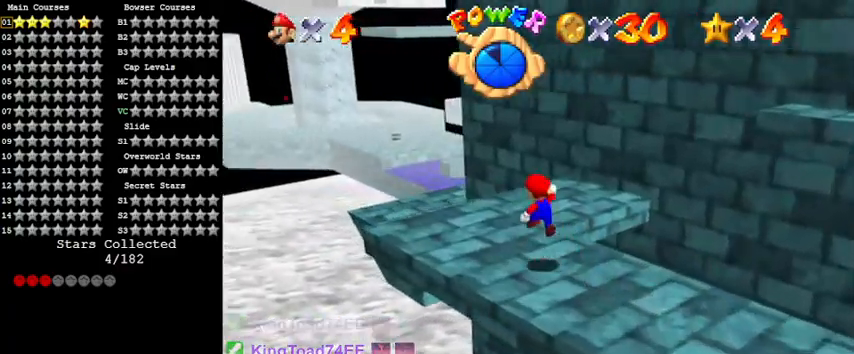
{"keys": [], "events": [[33, "left", "up"], [33, "up", "up"], [67, "right", "down"], [67, "shift", "up"], [100, "down", "down"], [167, "a", "down"], [233, "a", "up"], [400, "down", "up"], [500, "right", "up"]]}
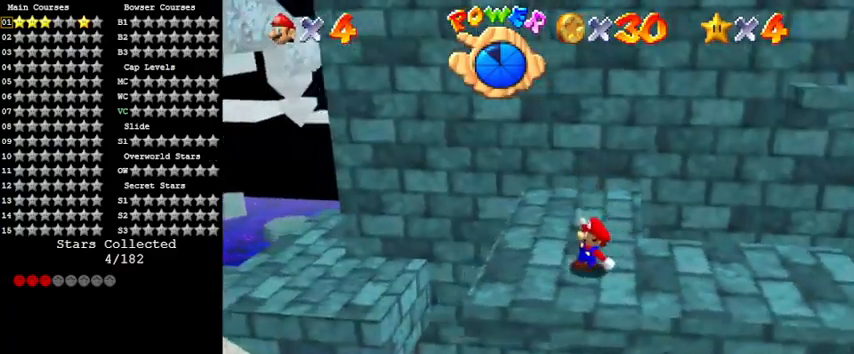
{"keys": ["left", "shift", "up"], "events": [[33, "d", "down"], [67, "up", "down"], [167, "d", "up"], [400, "left", "down"], [500, "shift", "down"]]}
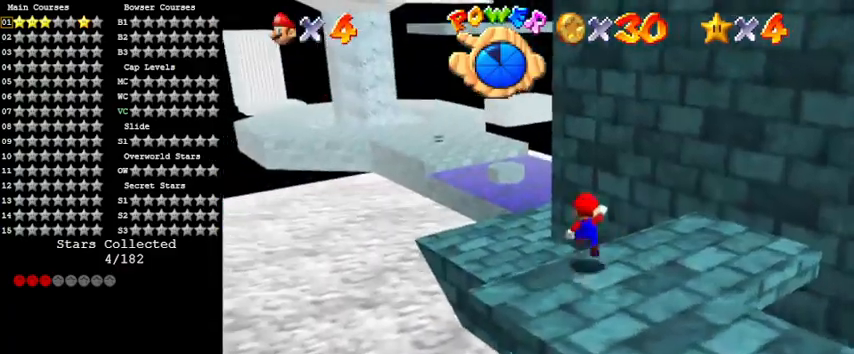
{"keys": ["left", "up"], "events": [[100, "left", "up"], [333, "ctrl", "down"], [367, "up", "up"], [467, "up", "down"], [500, "ctrl", "up"], [500, "left", "down"], [500, "shift", "up"]]}
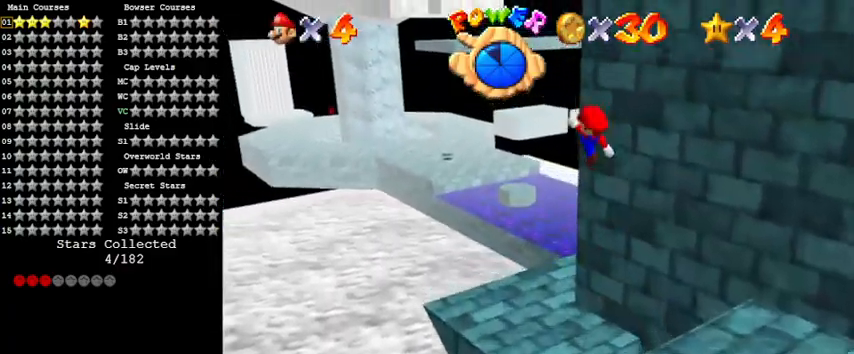
{"keys": ["down"], "events": [[100, "a", "down"], [133, "up", "up"], [200, "a", "up"], [200, "left", "up"], [433, "down", "down"]]}
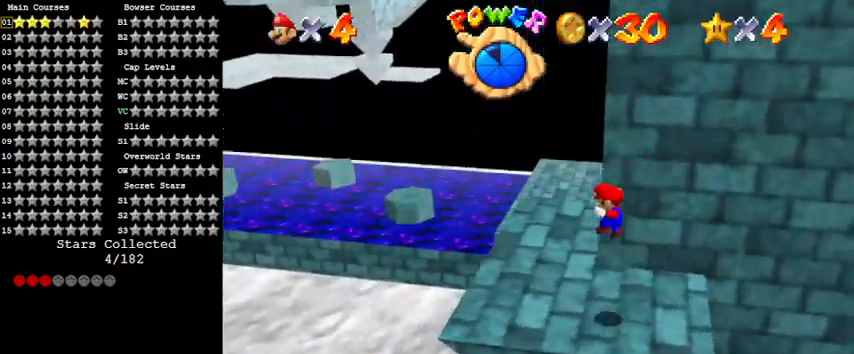
{"keys": ["up"], "events": [[133, "down", "up"], [267, "left", "down"], [333, "up", "down"], [500, "left", "up"]]}
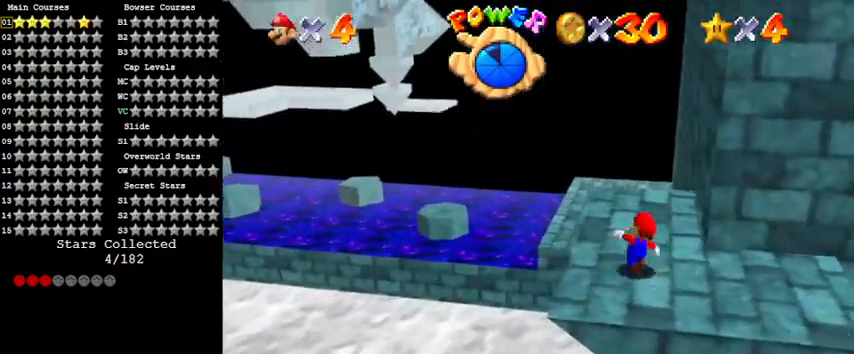
{"keys": ["left", "shift", "up", "y"], "events": [[33, "a", "down"], [167, "a", "up"], [233, "left", "down"], [400, "y", "down"], [500, "shift", "down"]]}
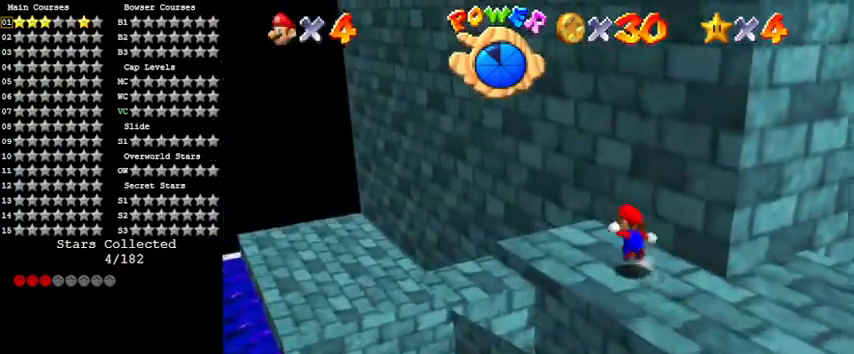
{"keys": ["left", "up"], "events": [[133, "y", "up"], [200, "shift", "up"], [333, "d", "down"], [467, "d", "up"]]}
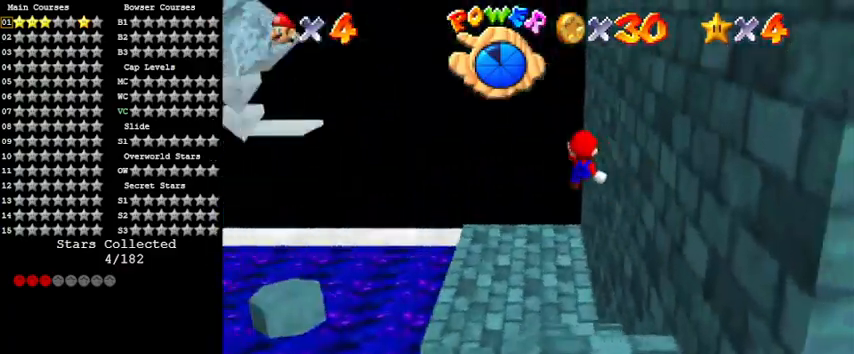
{"keys": ["d", "down"], "events": [[67, "d", "down"], [67, "up", "up"], [200, "d", "up"], [300, "left", "up"], [333, "d", "down"], [433, "down", "down"]]}
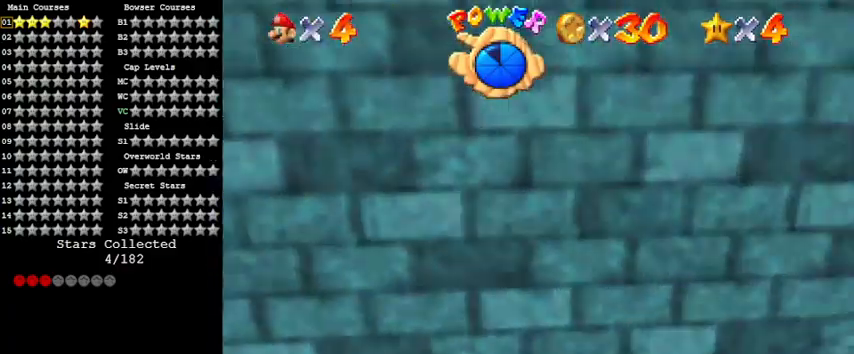
{"keys": ["a"], "events": [[33, "d", "up"], [33, "left", "down"], [167, "a", "down"], [167, "down", "up"], [167, "left", "up"], [300, "a", "up"], [400, "a", "down"]]}
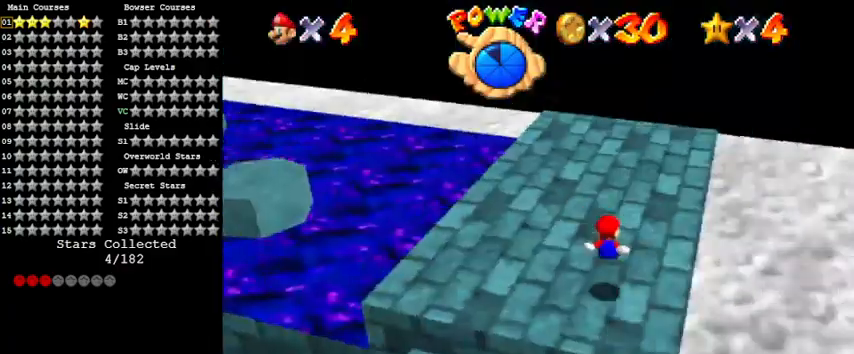
{"keys": ["left"], "events": [[33, "a", "up"], [167, "a", "down"], [267, "a", "up"], [467, "left", "down"]]}
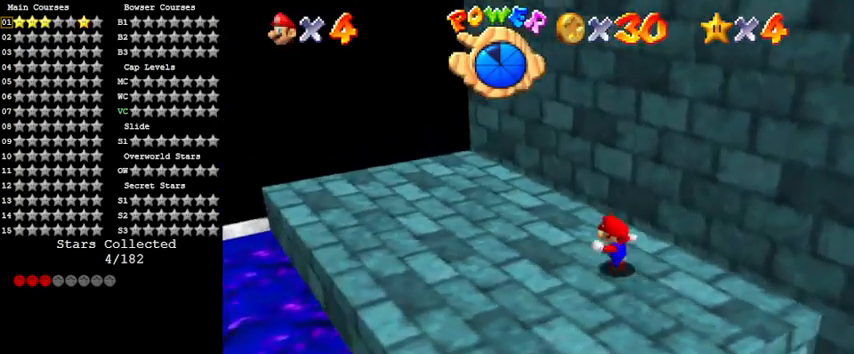
{"keys": [], "events": [[167, "down", "down"], [267, "d", "down"], [300, "down", "up"], [300, "left", "up"], [400, "d", "up"]]}
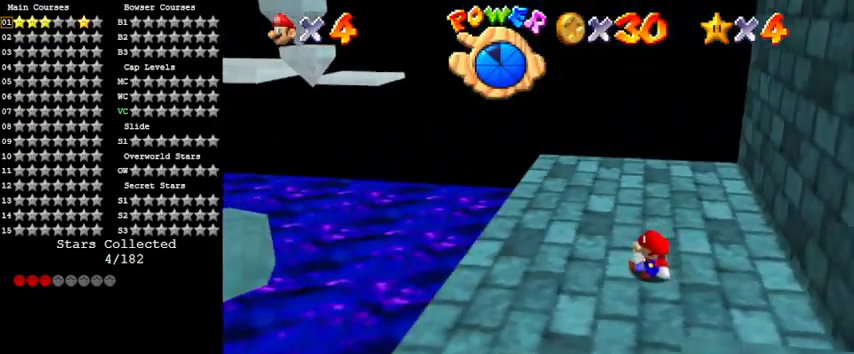
{"keys": [], "events": [[67, "left", "down"], [300, "left", "up"]]}
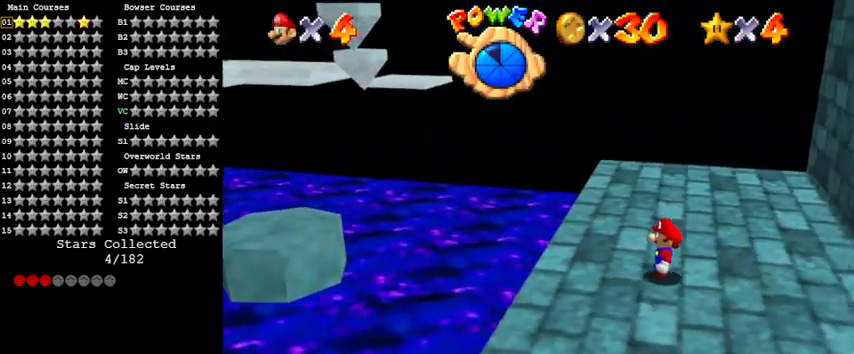
{"keys": ["left"], "events": [[33, "w", "down"], [133, "w", "up"], [267, "s", "down"], [433, "s", "up"], [467, "left", "down"]]}
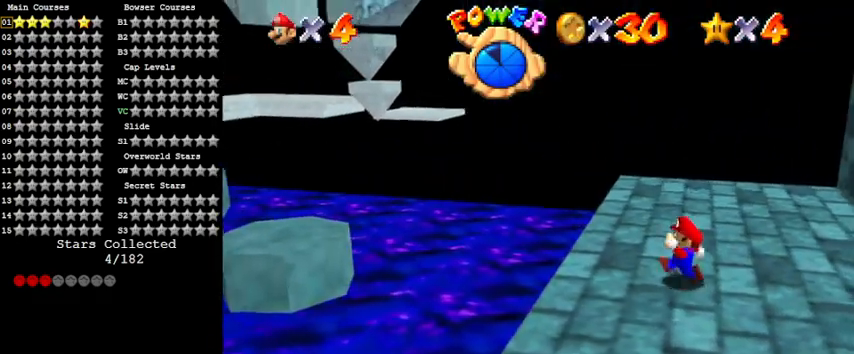
{"keys": ["left", "shift"], "events": [[333, "y", "down"], [400, "shift", "down"], [467, "y", "up"]]}
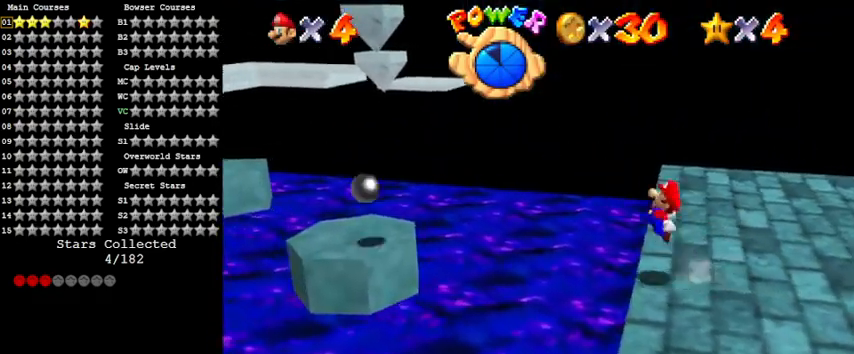
{"keys": ["down", "right"], "events": [[33, "shift", "up"], [67, "d", "down"], [133, "up", "down"], [267, "d", "up"], [267, "up", "up"], [300, "left", "up"], [400, "right", "down"], [433, "down", "down"]]}
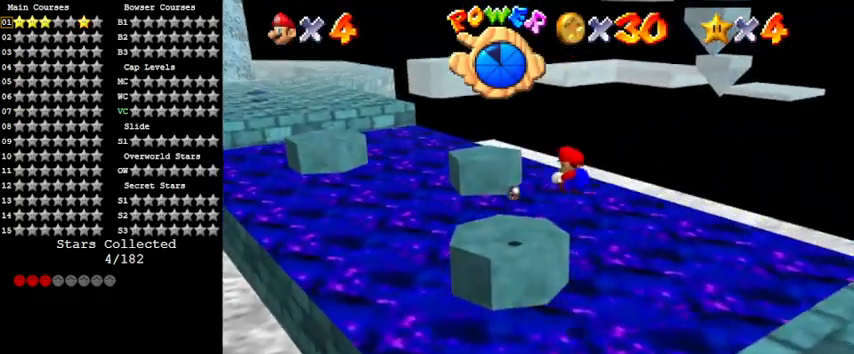
{"keys": [], "events": [[100, "down", "up"], [100, "right", "up"], [233, "left", "down"], [333, "left", "up"], [333, "right", "down"], [467, "right", "up"]]}
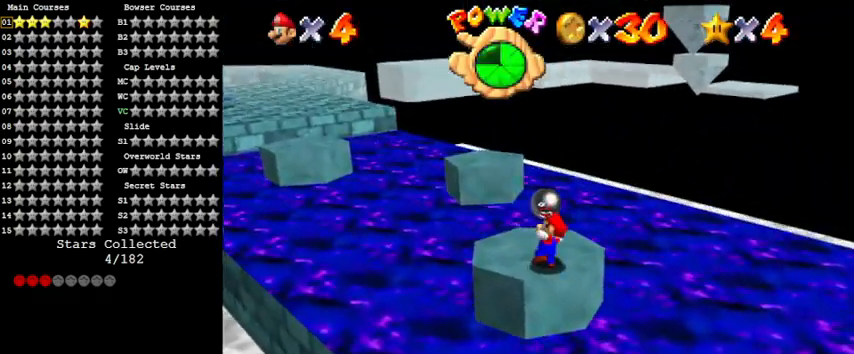
{"keys": [], "events": []}
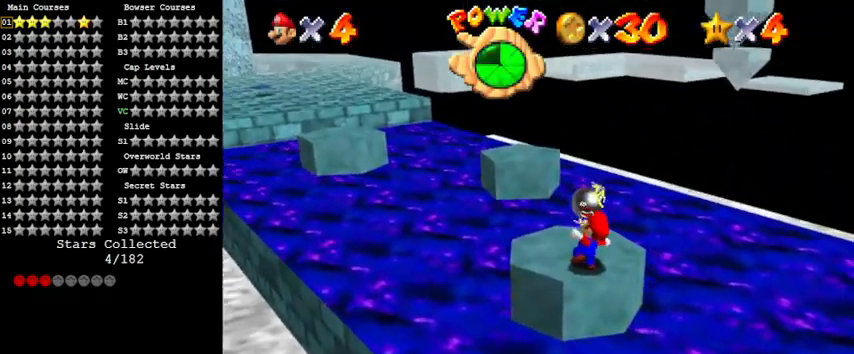
{"keys": ["c", "s"], "events": [[433, "c", "down"], [467, "s", "down"]]}
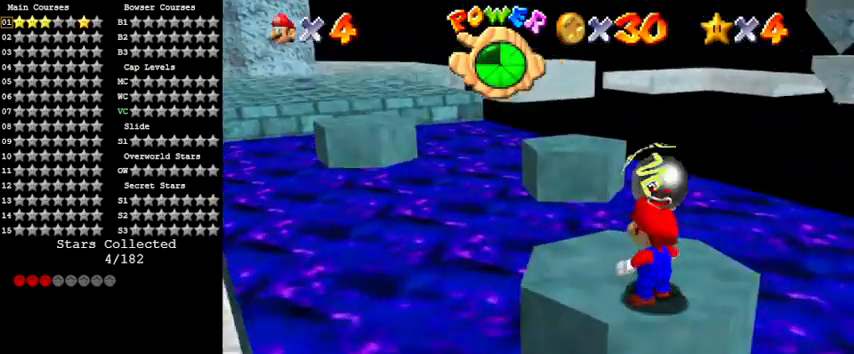
{"keys": ["up"], "events": [[167, "c", "up"], [167, "s", "up"], [333, "left", "down"], [333, "up", "down"], [400, "left", "up"]]}
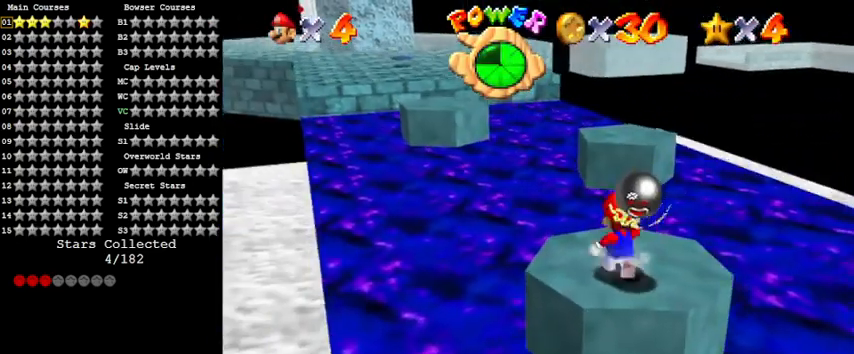
{"keys": ["c"], "events": [[167, "y", "down"], [200, "shift", "down"], [300, "y", "up"], [333, "shift", "up"], [433, "c", "down"], [467, "up", "up"]]}
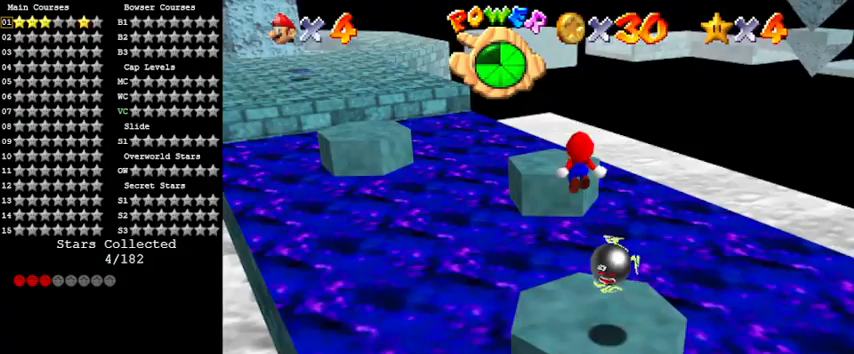
{"keys": [], "events": [[67, "c", "up"]]}
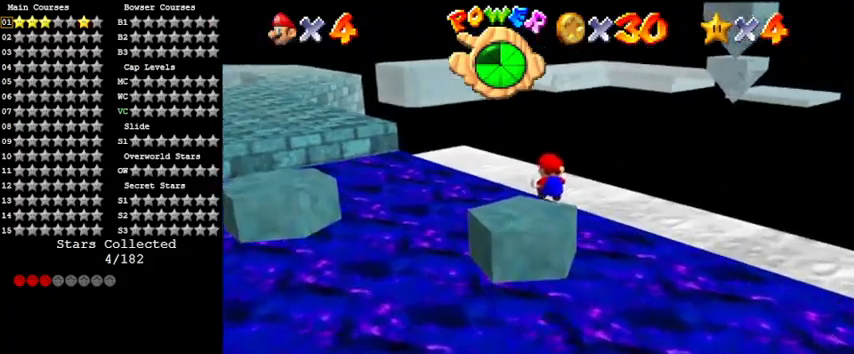
{"keys": [], "events": [[67, "d", "down"], [100, "up", "down"], [167, "d", "up"], [200, "right", "down"], [233, "d", "down"], [233, "up", "up"], [300, "right", "up"], [400, "d", "up"]]}
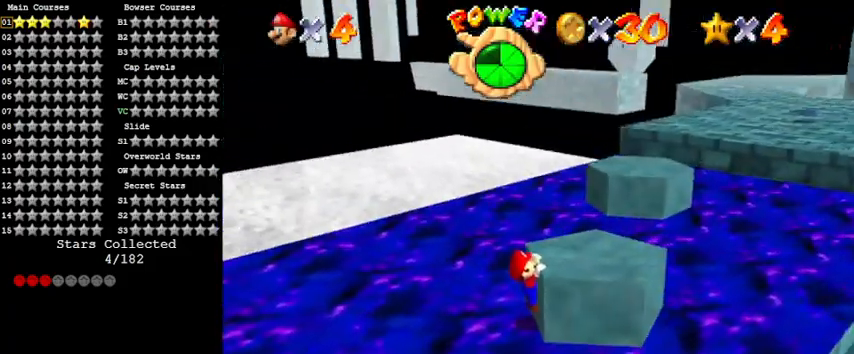
{"keys": ["c", "s"], "events": [[200, "shift", "down"], [300, "shift", "up"], [400, "c", "down"], [433, "s", "down"]]}
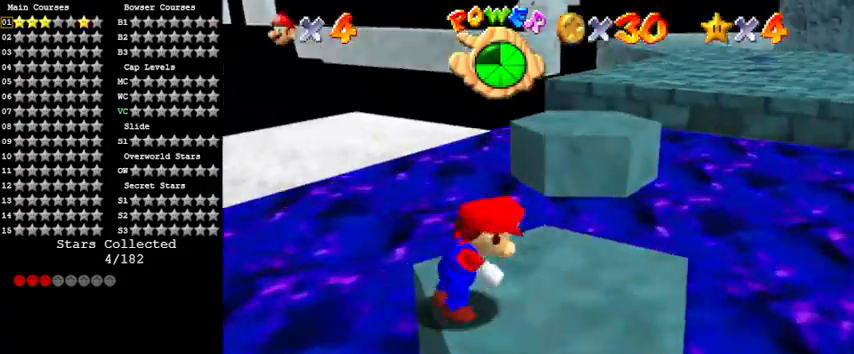
{"keys": [], "events": [[67, "c", "up"], [67, "s", "up"]]}
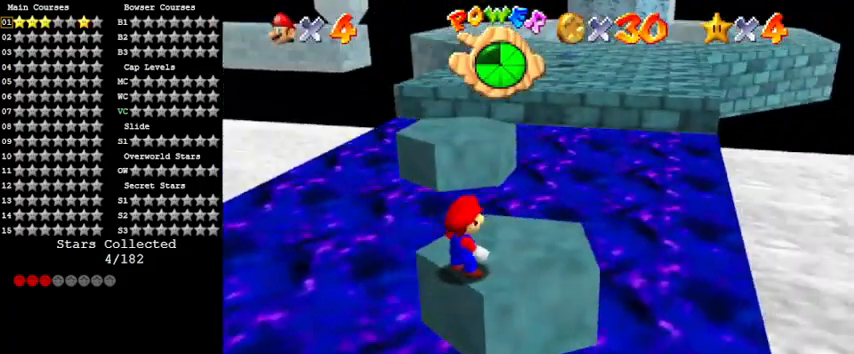
{"keys": ["shift", "up", "y"], "events": [[100, "right", "down"], [100, "up", "down"], [200, "right", "up"], [367, "y", "down"], [433, "shift", "down"]]}
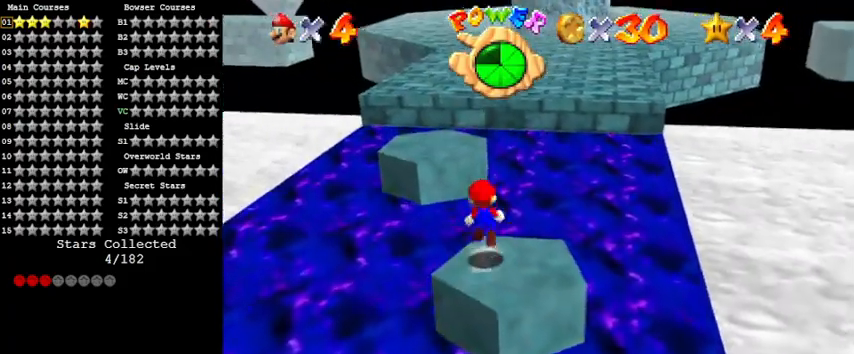
{"keys": ["y"], "events": [[100, "left", "down"], [167, "shift", "up"], [467, "left", "up"], [467, "up", "up"]]}
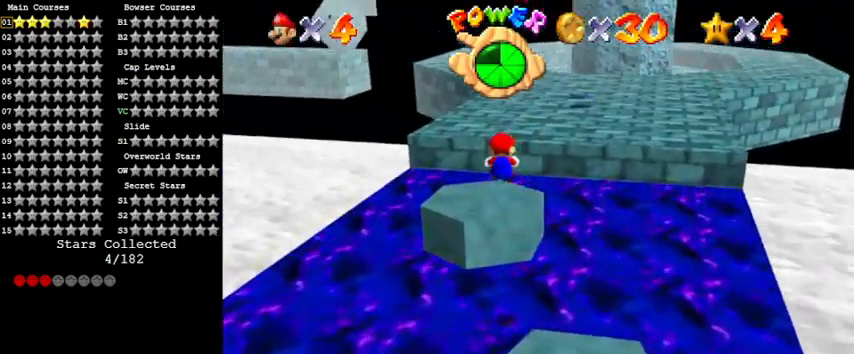
{"keys": ["up", "y"], "events": [[300, "left", "down"], [433, "left", "up"], [500, "up", "down"]]}